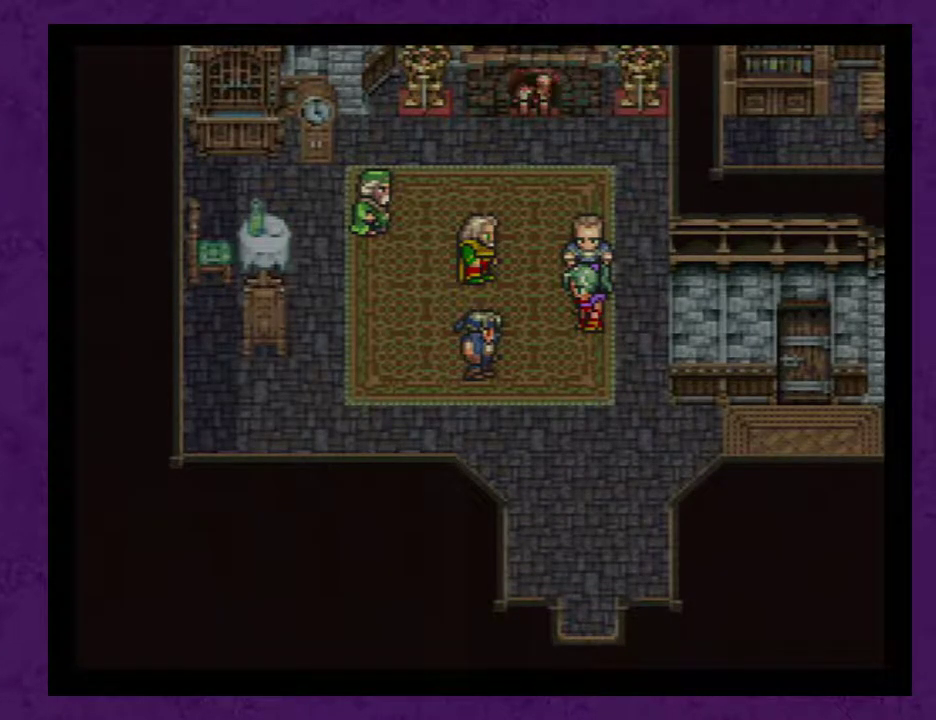
Gameplay with a controller (Nintendo layout); each line is a JSON object with the inputs held at the frame after it. "events" lists button and stick changes between this image and that frame as [ms after this image, input, new state], when the widget could be followed in between. Not read: L3 R3.
{"buttons": [], "events": [[100, "A", "down"], [217, "A", "up"], [250, "A", "down"], [350, "A", "up"], [400, "A", "down"], [500, "A", "up"]]}
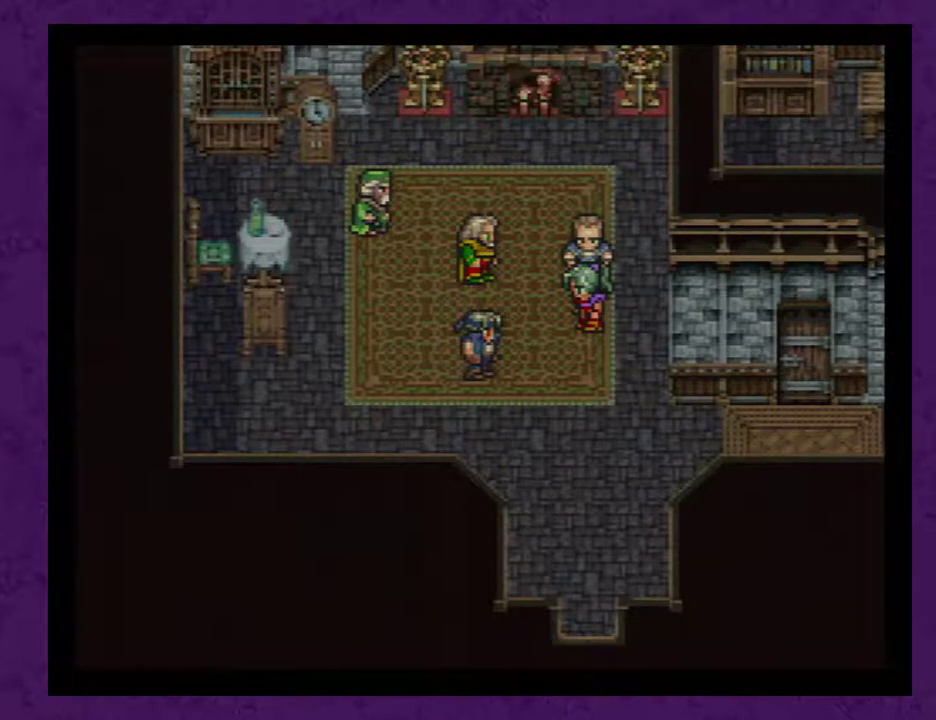
{"buttons": ["A"], "events": [[100, "A", "down"], [150, "A", "up"], [250, "A", "down"], [367, "A", "up"], [433, "A", "down"]]}
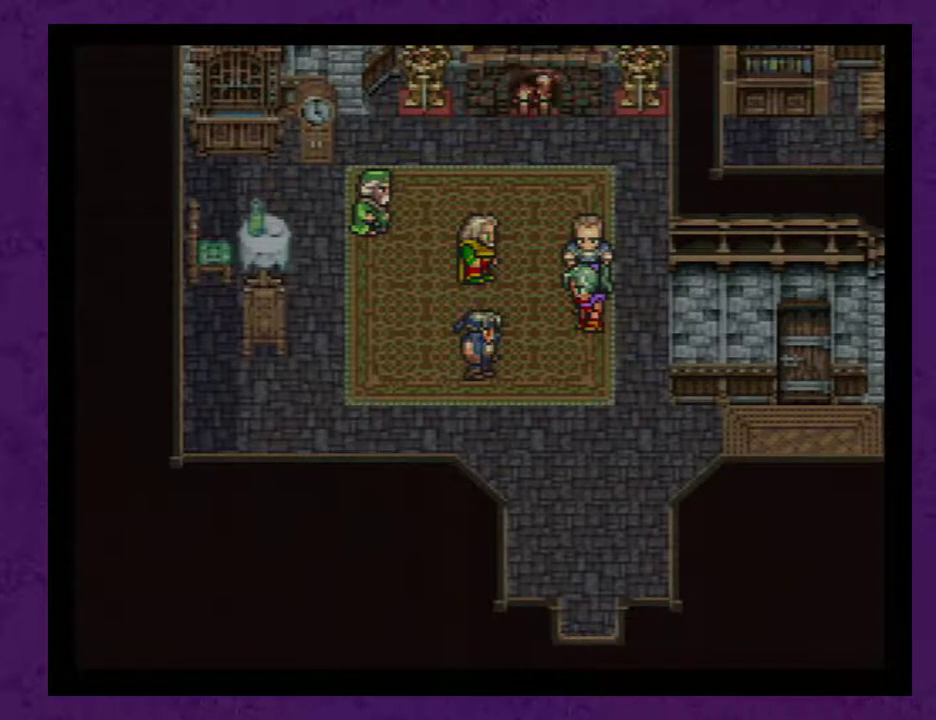
{"buttons": ["A"], "events": [[50, "A", "up"], [150, "A", "down"], [233, "A", "up"], [300, "A", "down"], [400, "A", "up"], [483, "A", "down"]]}
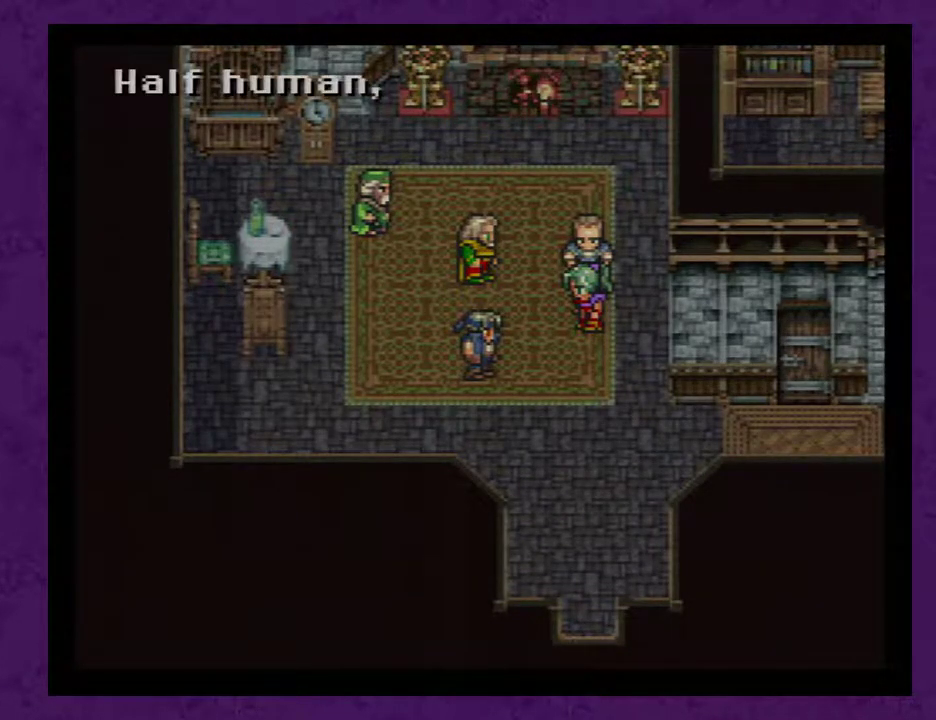
{"buttons": [], "events": [[117, "A", "up"], [200, "A", "down"], [300, "A", "up"], [383, "A", "down"], [483, "A", "up"]]}
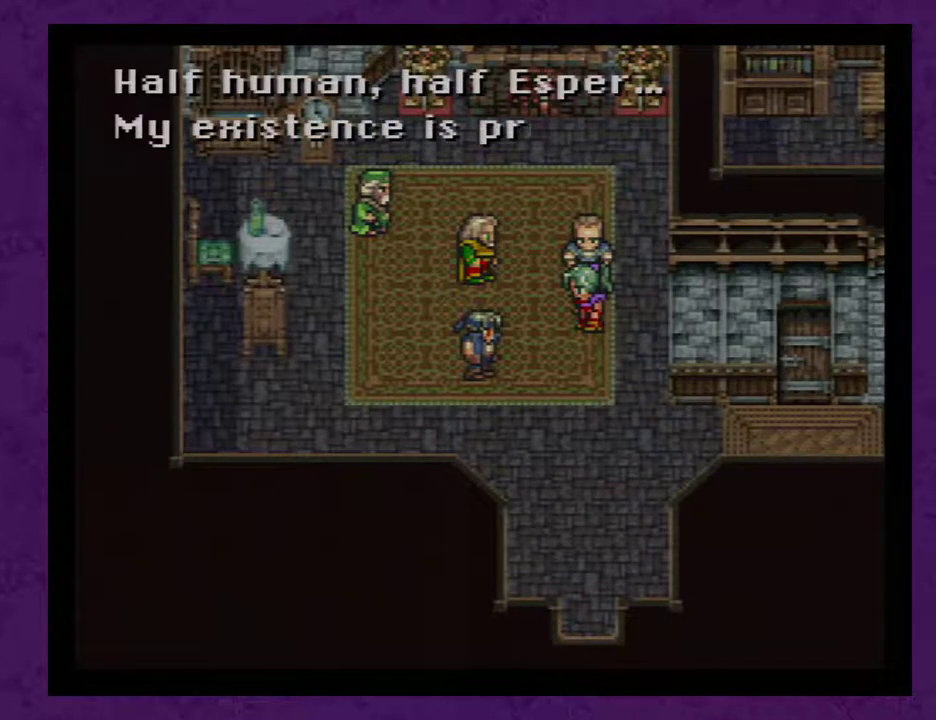
{"buttons": [], "events": [[50, "A", "down"], [167, "A", "up"], [233, "A", "down"], [317, "A", "up"], [417, "A", "down"], [483, "A", "up"]]}
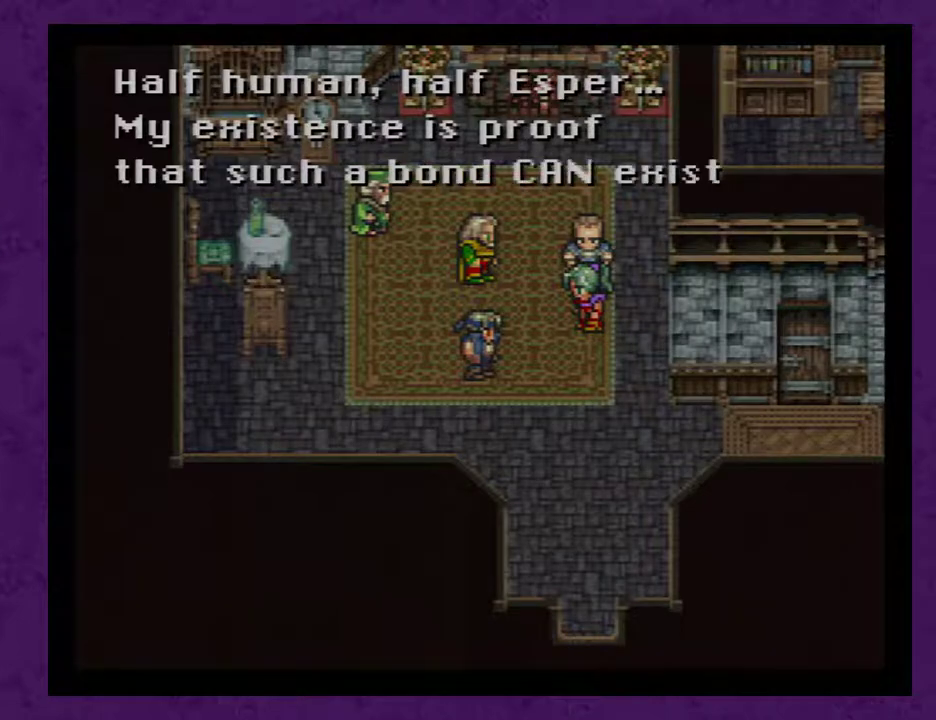
{"buttons": [], "events": [[67, "A", "down"], [167, "A", "up"], [217, "A", "down"], [317, "A", "up"], [383, "A", "down"], [467, "A", "up"]]}
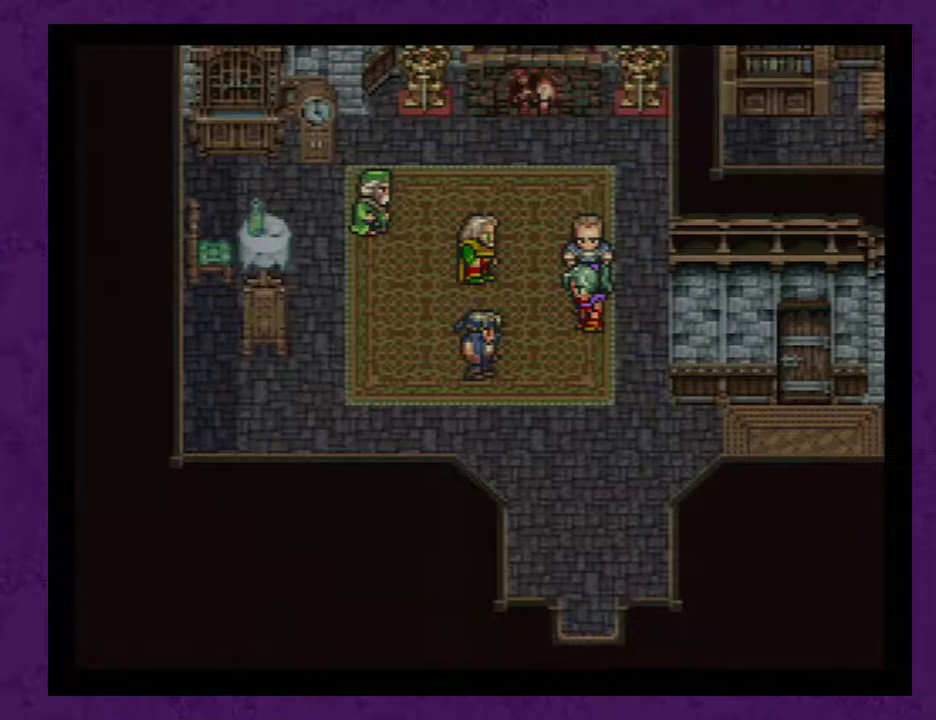
{"buttons": ["A"], "events": [[33, "A", "down"], [133, "A", "up"], [183, "A", "down"], [283, "A", "up"], [350, "A", "down"], [433, "A", "up"], [500, "A", "down"]]}
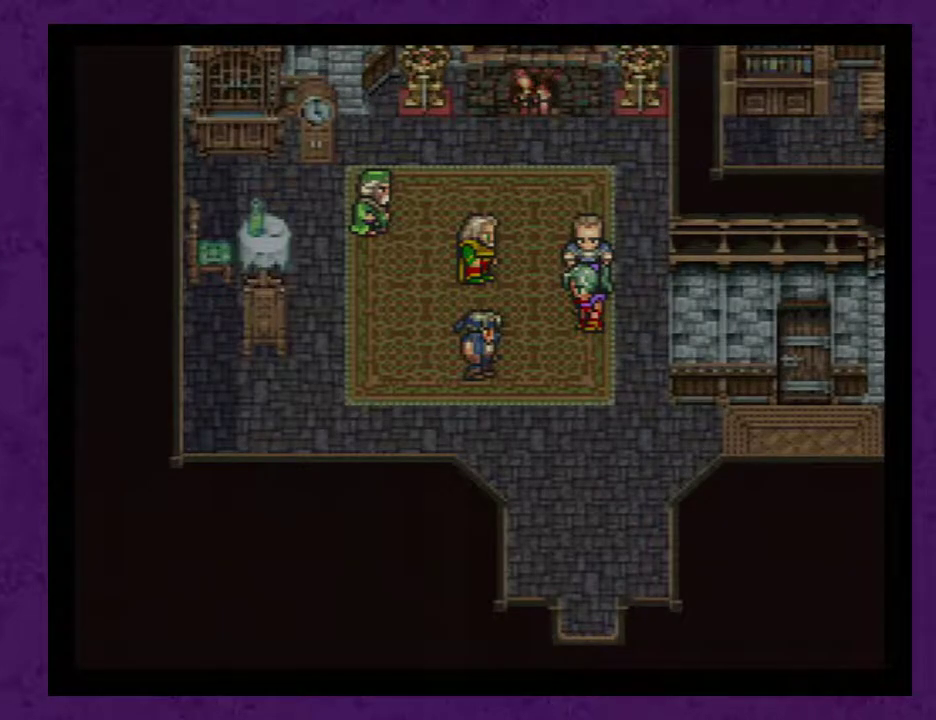
{"buttons": [], "events": [[83, "A", "up"], [183, "A", "down"], [250, "A", "up"], [350, "A", "down"], [433, "A", "up"]]}
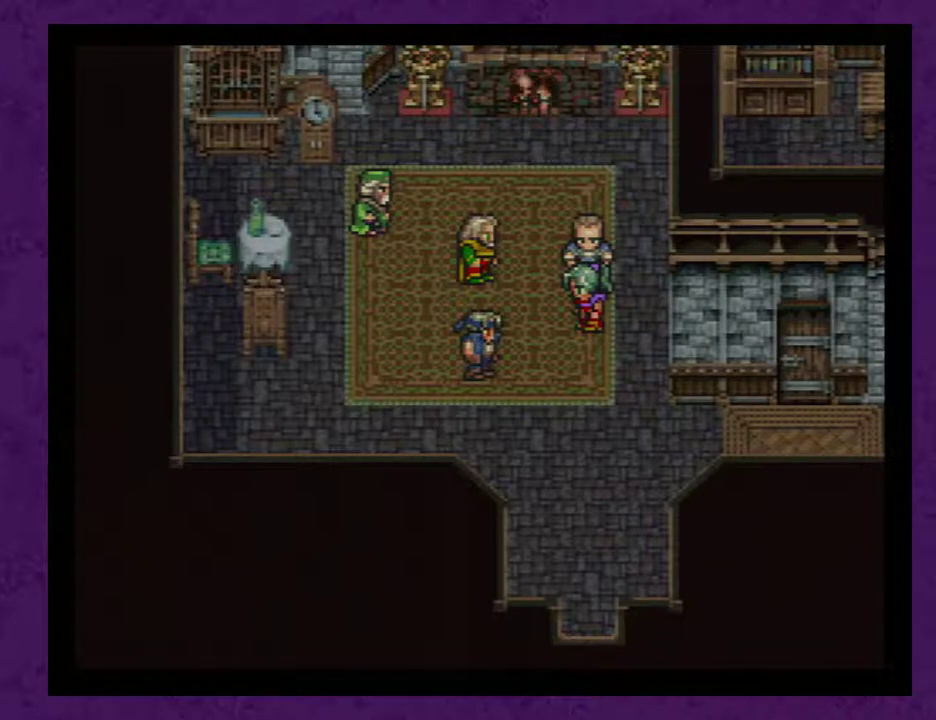
{"buttons": ["A"], "events": [[33, "A", "down"], [83, "A", "up"], [150, "A", "down"], [250, "A", "up"], [317, "A", "down"], [400, "A", "up"], [500, "A", "down"]]}
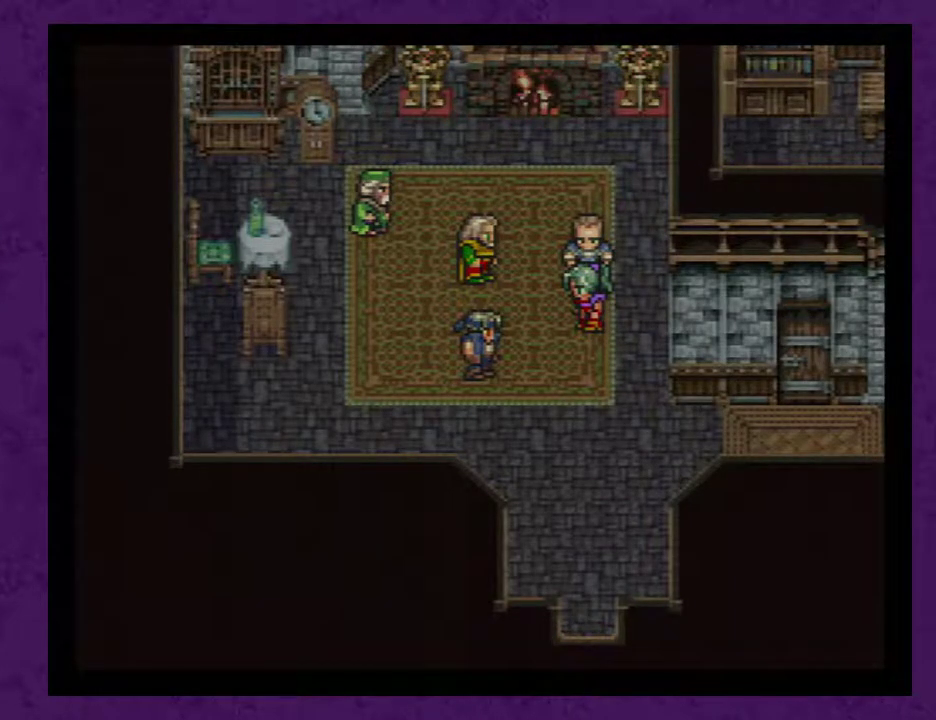
{"buttons": ["A"], "events": [[67, "A", "up"], [150, "A", "down"], [217, "A", "up"], [317, "A", "down"], [400, "A", "up"], [500, "A", "down"]]}
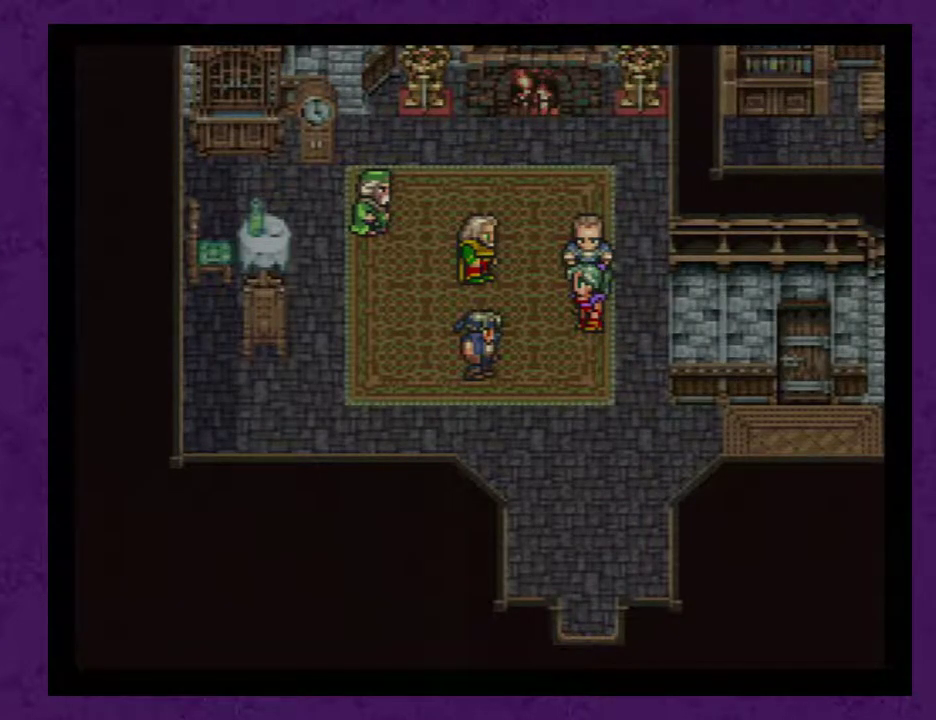
{"buttons": ["A"], "events": [[50, "A", "up"], [150, "A", "down"], [217, "A", "up"], [300, "A", "down"], [400, "A", "up"], [467, "A", "down"]]}
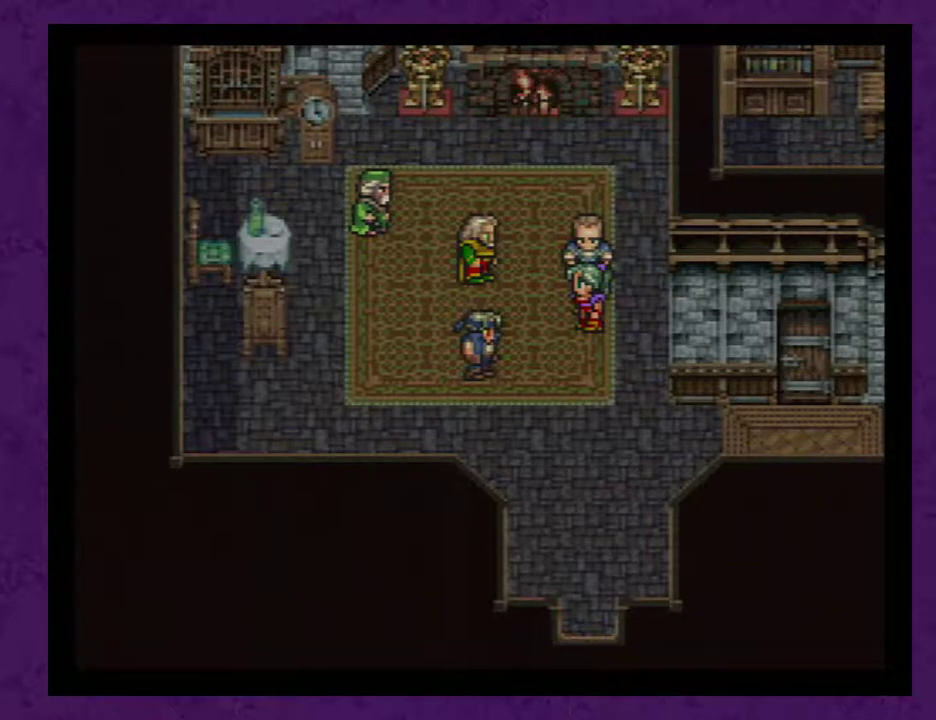
{"buttons": ["A"], "events": [[50, "A", "up"], [150, "A", "down"], [217, "A", "up"], [267, "A", "down"], [367, "A", "up"], [467, "A", "down"]]}
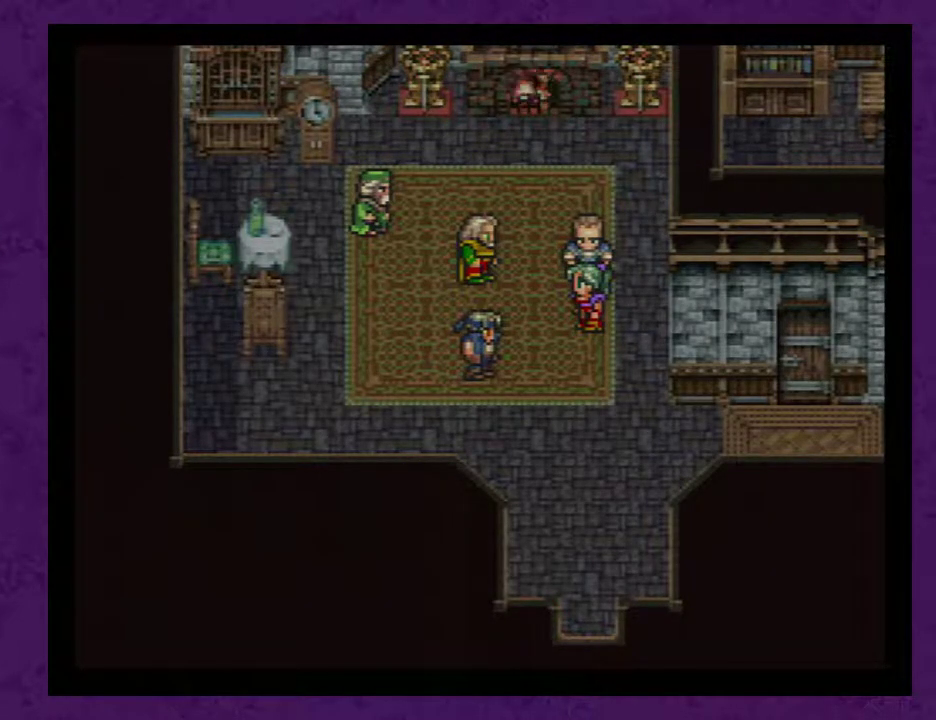
{"buttons": ["A"], "events": [[17, "A", "up"], [117, "A", "down"], [217, "A", "up"], [267, "A", "down"], [367, "A", "up"], [467, "A", "down"]]}
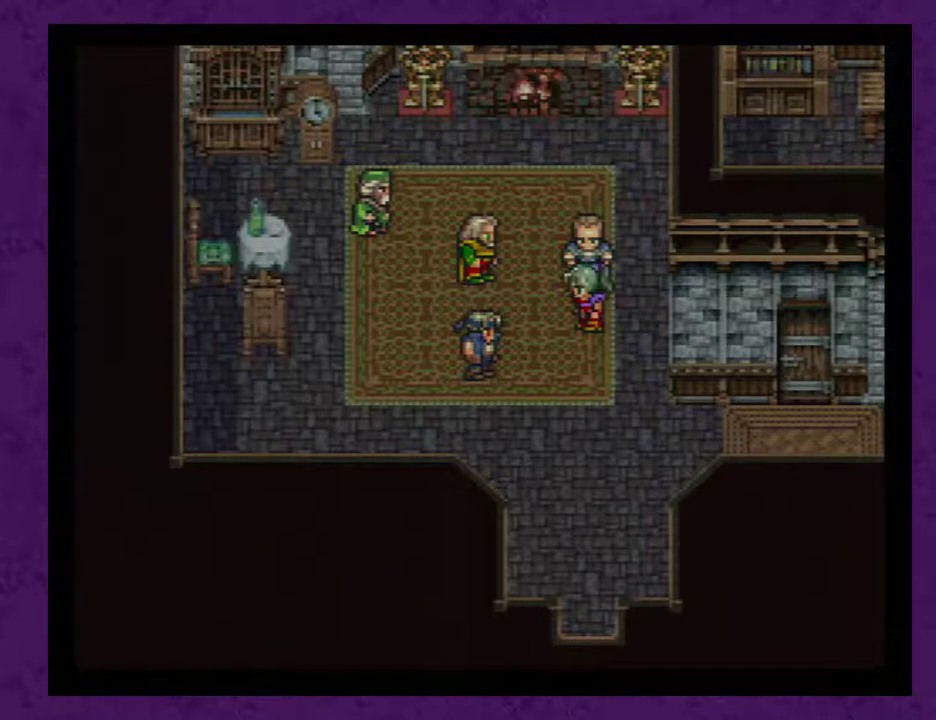
{"buttons": ["A"], "events": [[50, "A", "up"], [150, "A", "down"], [217, "A", "up"], [300, "A", "down"], [433, "A", "up"], [500, "A", "down"]]}
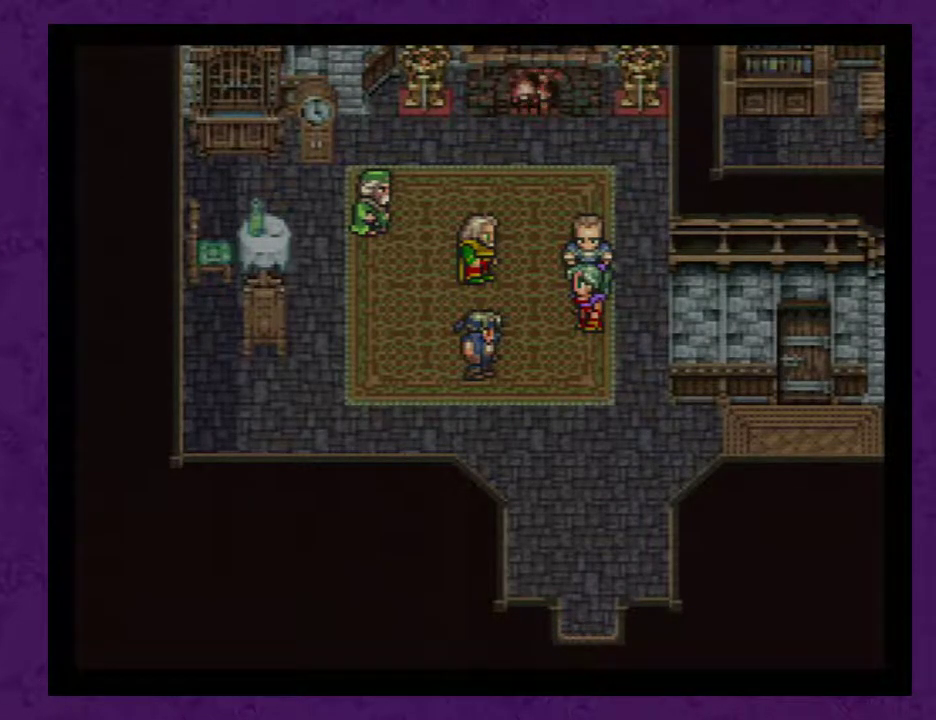
{"buttons": [], "events": [[83, "A", "up"], [150, "A", "down"], [250, "A", "up"], [333, "A", "down"], [433, "A", "up"]]}
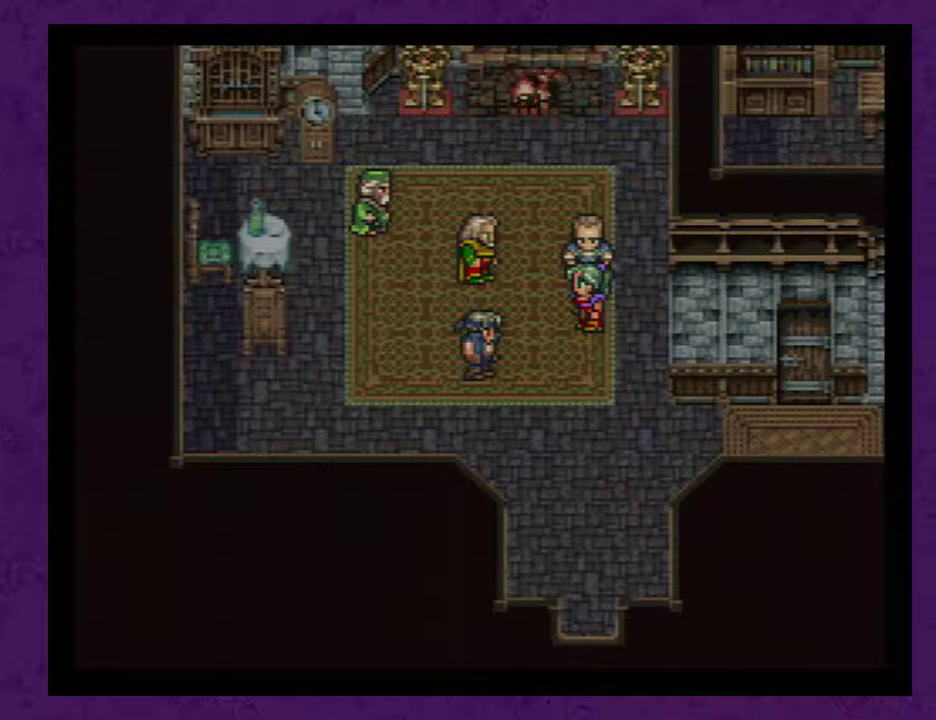
{"buttons": ["A"], "events": [[17, "A", "down"], [150, "A", "up"], [233, "A", "down"], [333, "A", "up"], [433, "A", "down"]]}
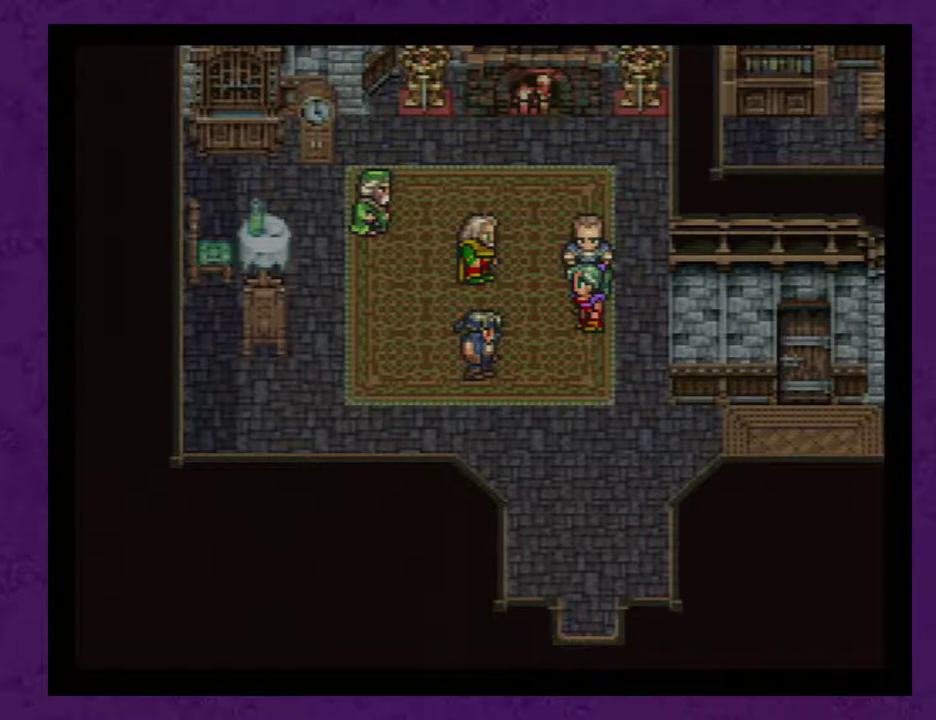
{"buttons": ["A"], "events": [[17, "A", "up"], [117, "A", "down"], [233, "A", "up"], [300, "A", "down"], [400, "A", "up"], [483, "A", "down"]]}
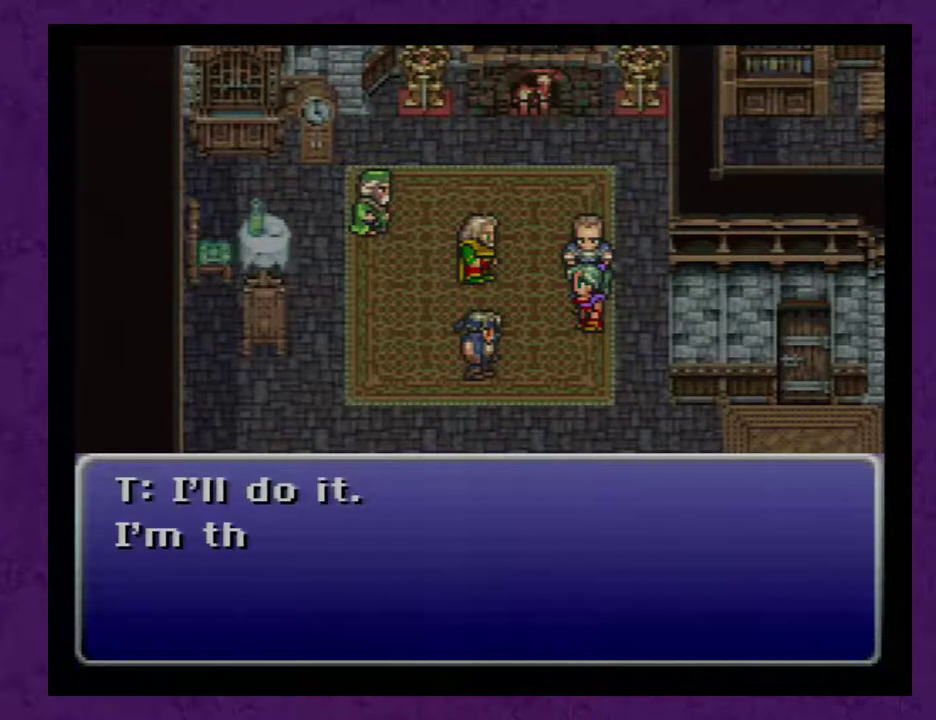
{"buttons": ["A"], "events": [[83, "A", "up"], [183, "A", "down"], [267, "A", "up"], [333, "A", "down"], [433, "A", "up"], [483, "A", "down"]]}
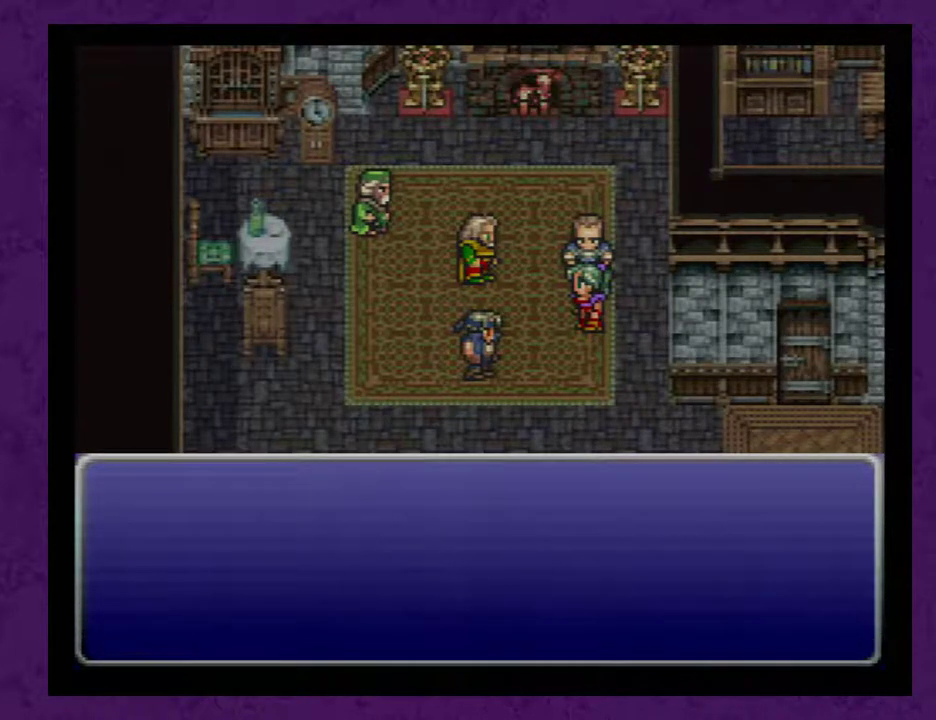
{"buttons": ["A"], "events": [[83, "A", "up"], [183, "A", "down"], [267, "A", "up"], [333, "A", "down"], [433, "A", "up"], [483, "A", "down"]]}
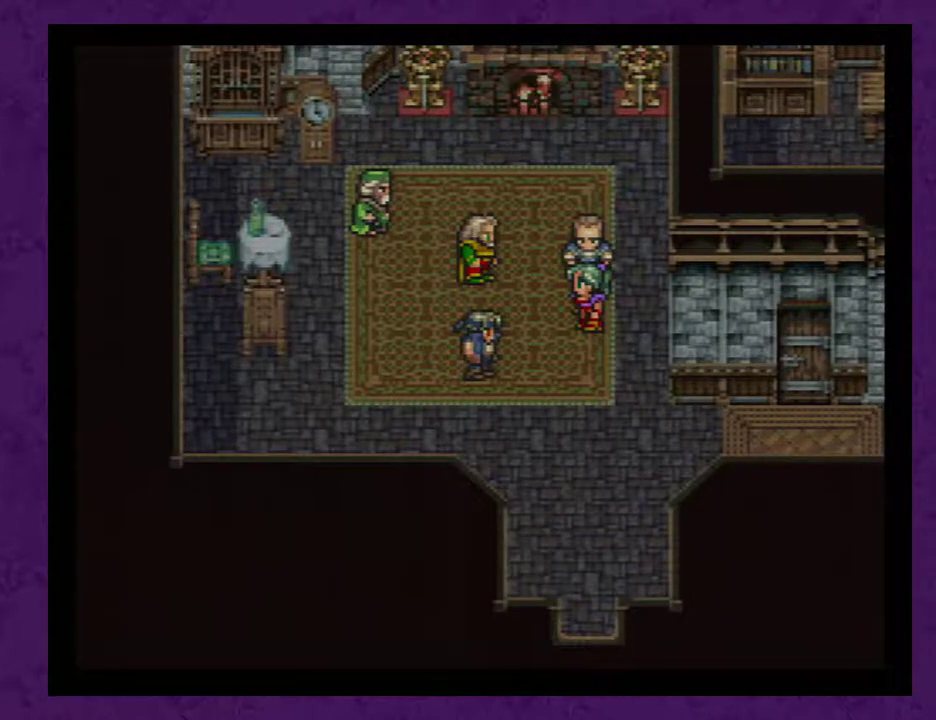
{"buttons": [], "events": [[83, "A", "up"], [167, "A", "down"], [233, "A", "up"], [350, "A", "down"], [450, "A", "up"]]}
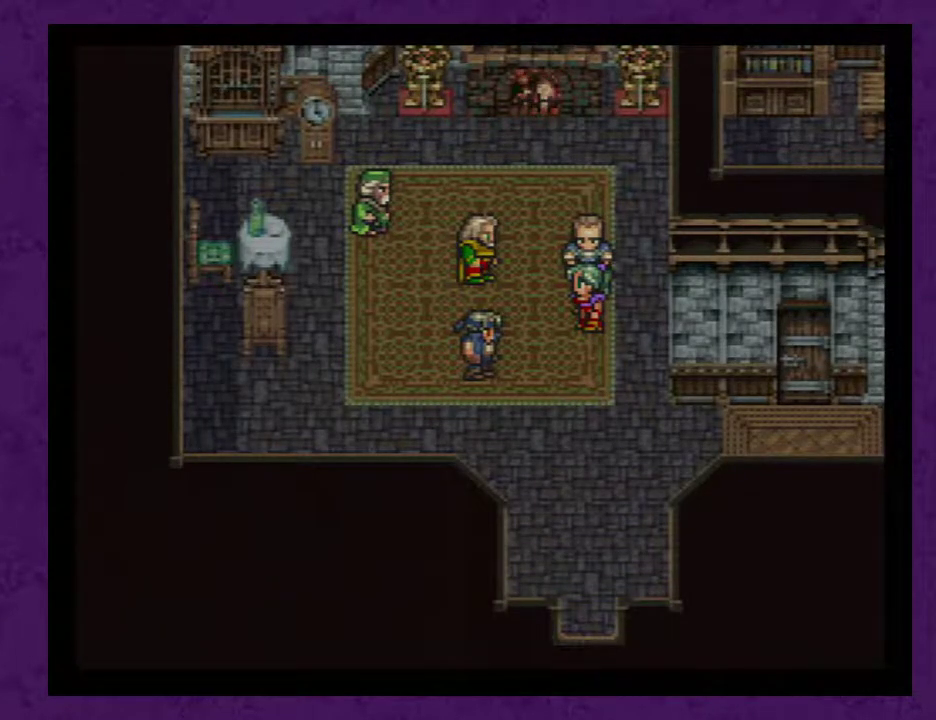
{"buttons": [], "events": [[17, "A", "down"], [133, "A", "up"], [200, "A", "down"], [283, "A", "up"], [383, "A", "down"], [483, "A", "up"]]}
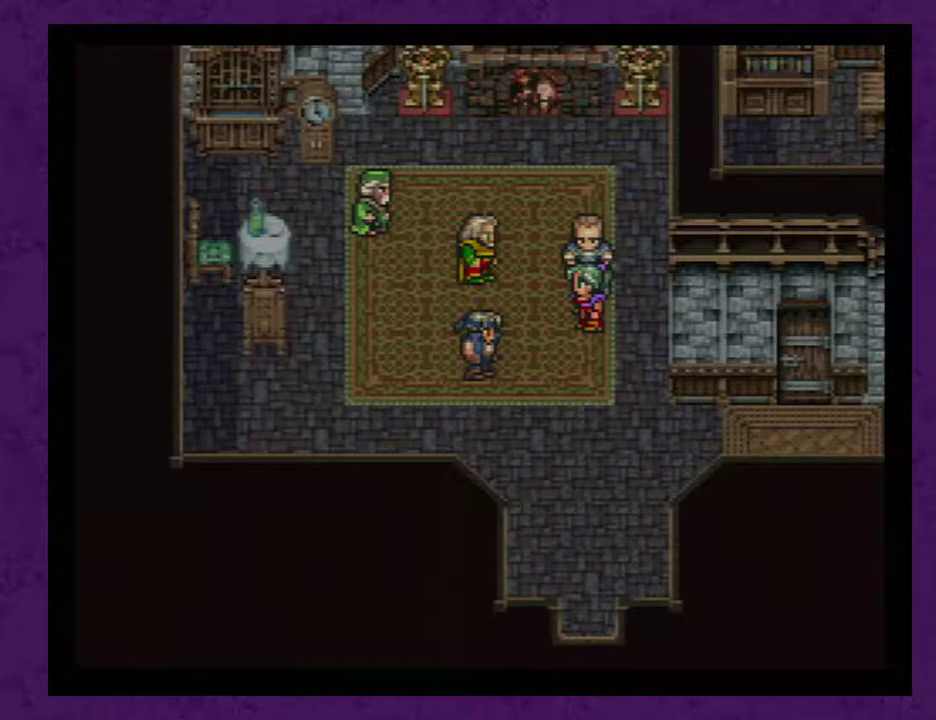
{"buttons": ["A"], "events": [[33, "A", "down"], [133, "A", "up"], [217, "A", "down"], [283, "A", "up"], [350, "A", "down"], [433, "A", "up"], [500, "A", "down"]]}
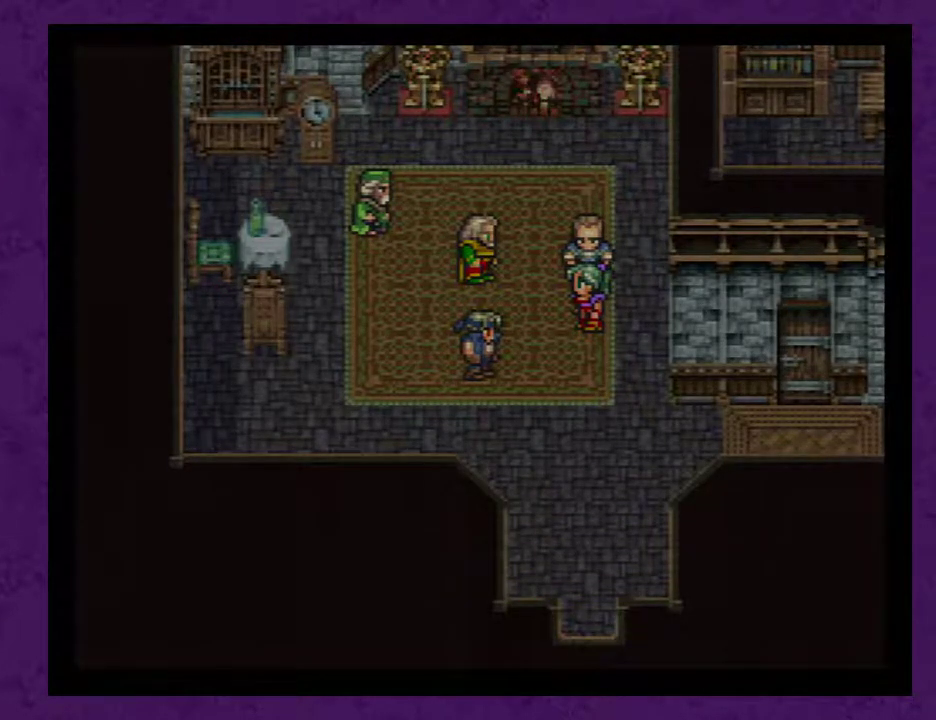
{"buttons": [], "events": [[100, "A", "up"], [250, "A", "down"], [333, "A", "up"], [400, "A", "down"], [500, "A", "up"]]}
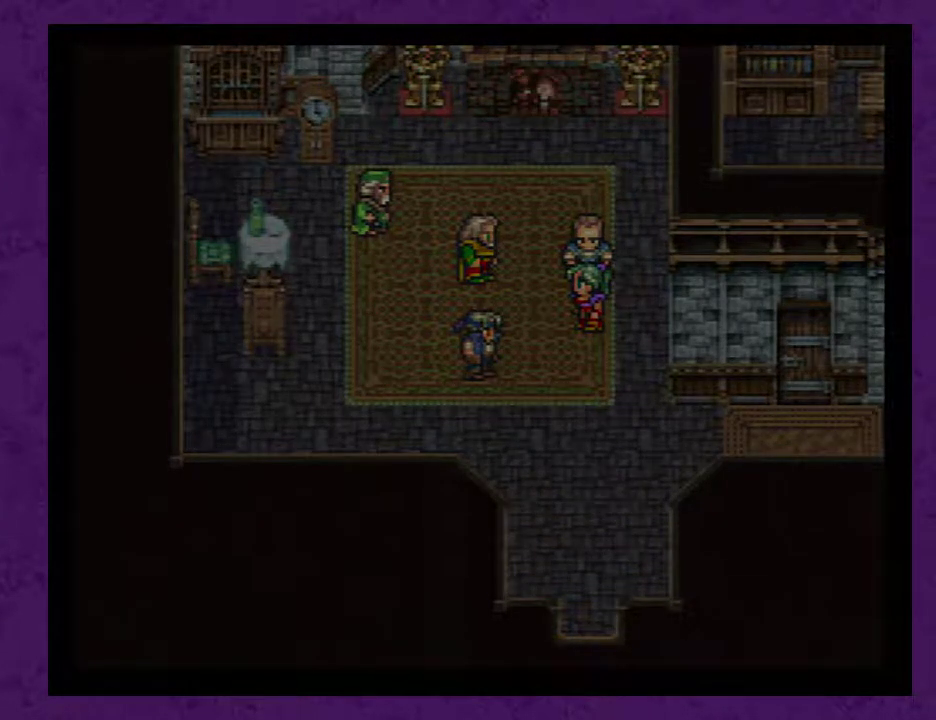
{"buttons": [], "events": []}
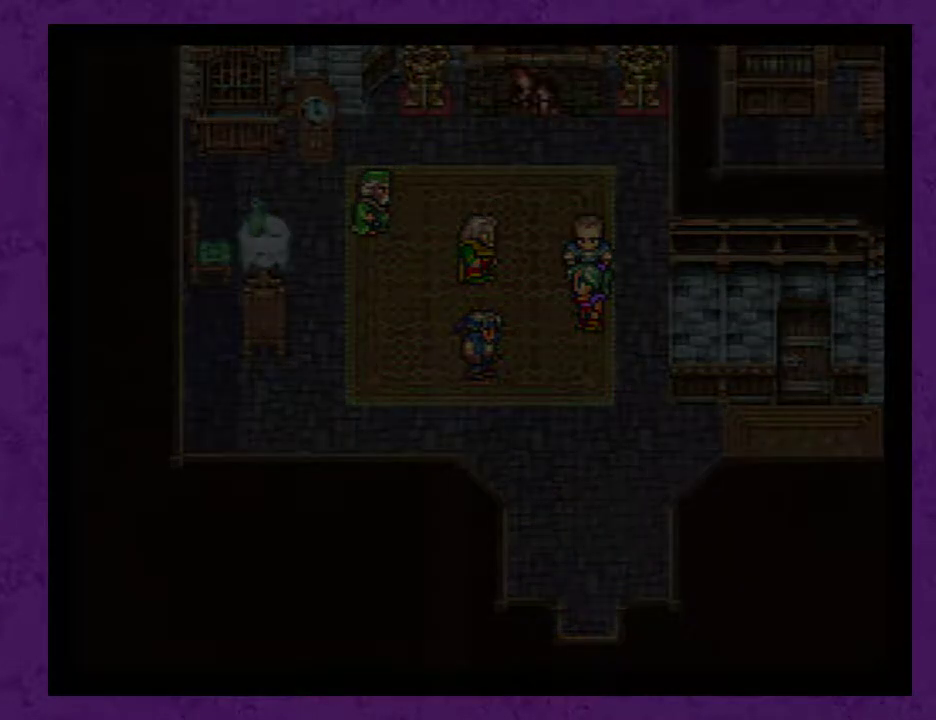
{"buttons": [], "events": []}
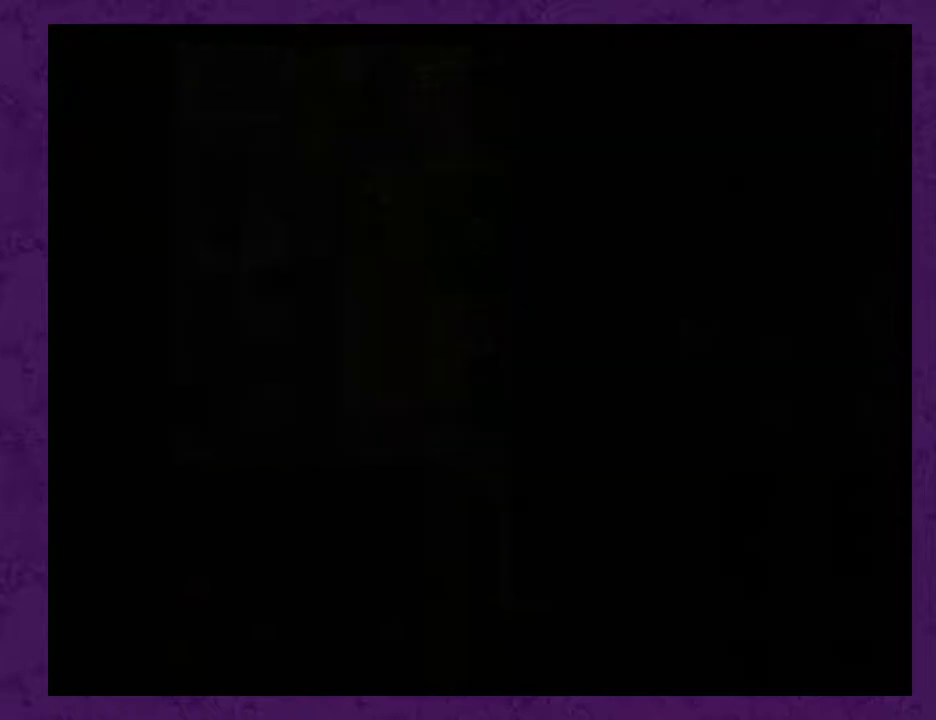
{"buttons": [], "events": []}
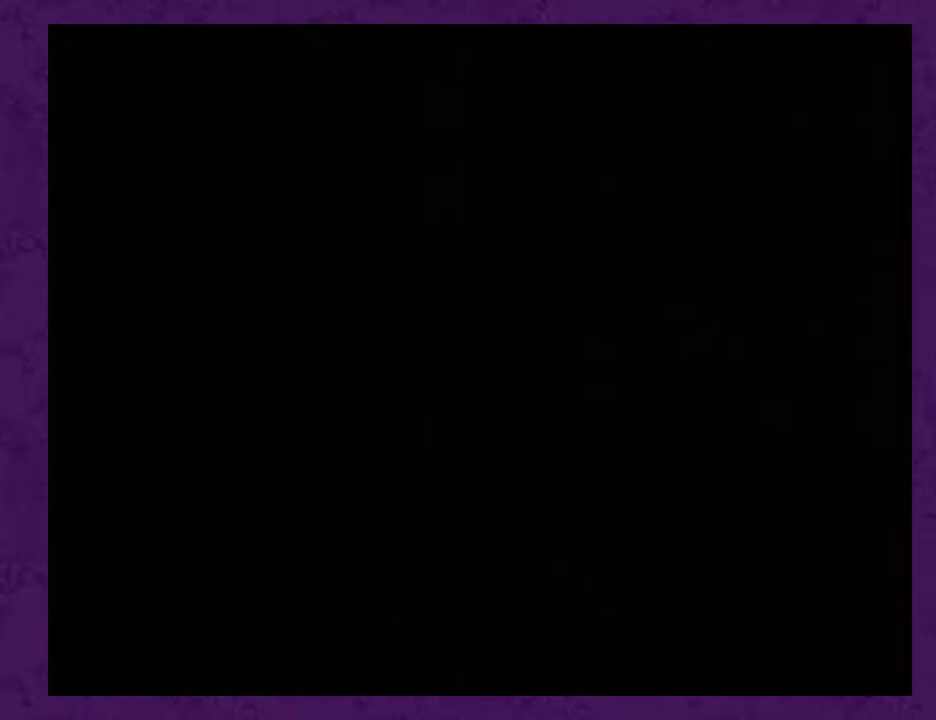
{"buttons": [], "events": []}
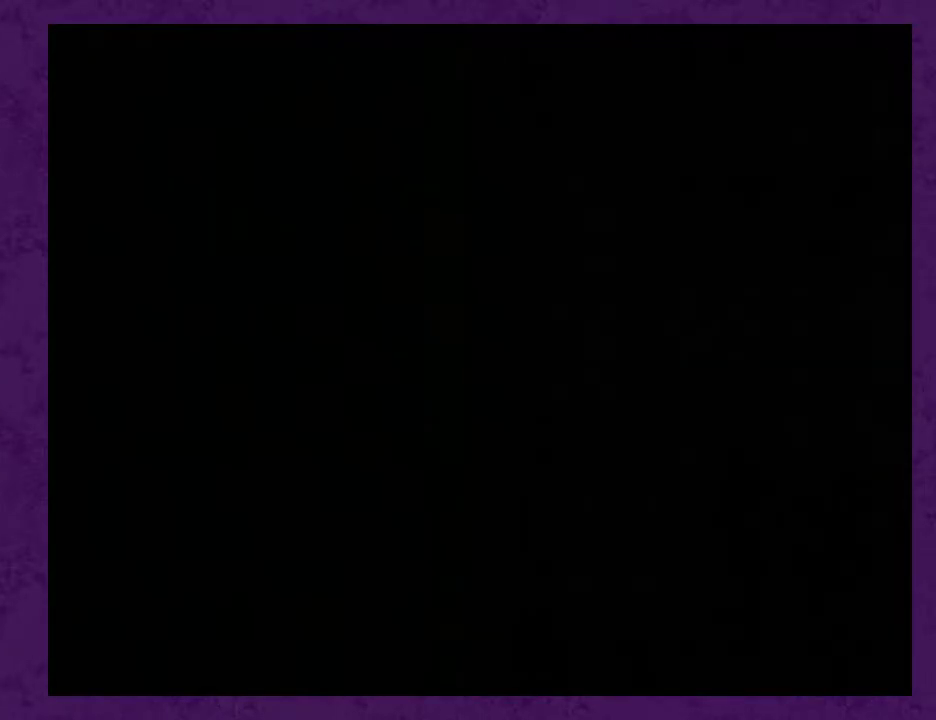
{"buttons": [], "events": []}
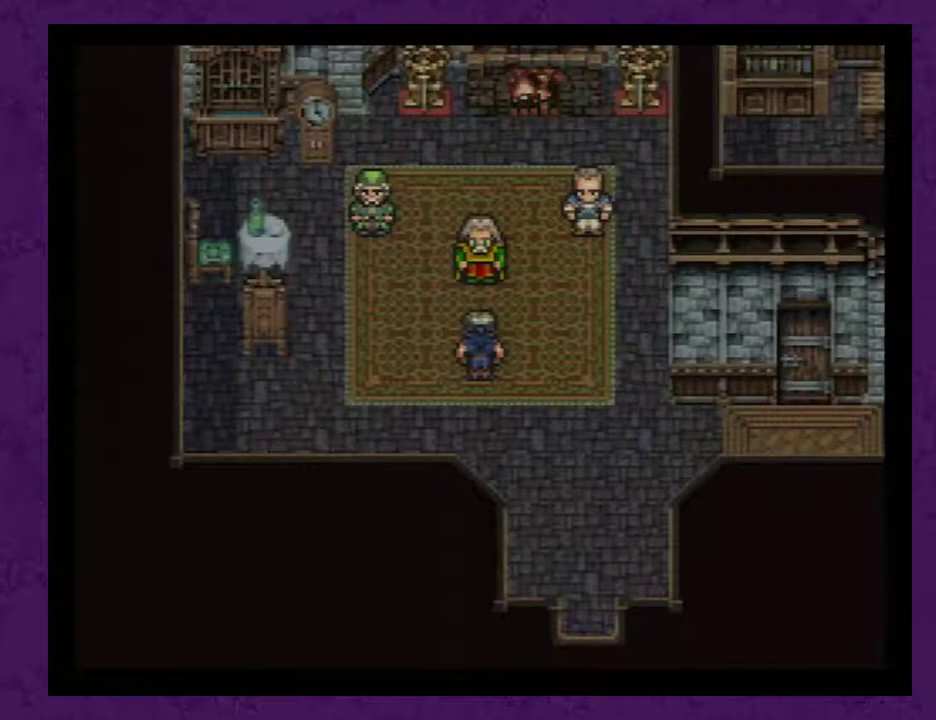
{"buttons": ["DPAD_DOWN"], "events": [[217, "DPAD_RIGHT", "down"], [400, "DPAD_DOWN", "down"], [400, "DPAD_RIGHT", "up"]]}